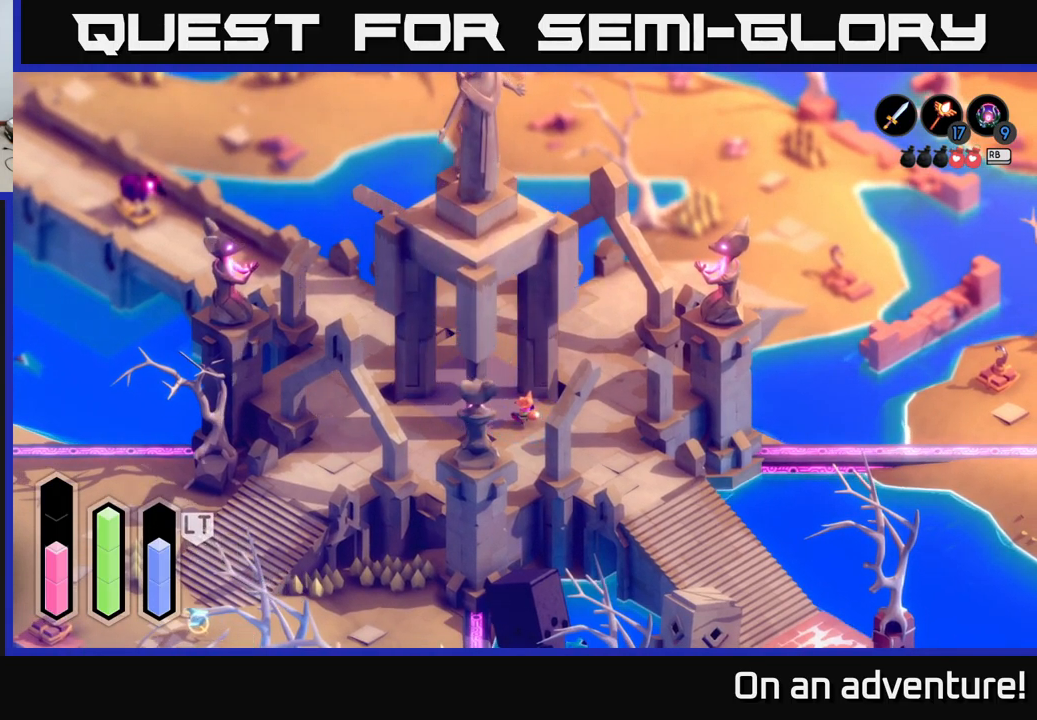
Gameplay with a controller (Xbox layout); each line is a JSON object with the inputs held at the frame after it. "events" lists button and stick changes between this image and that frame as [ms after this image, input, new state], when the widget could be followed in between.
{"buttons": ["A"], "left_stick": "center", "right_stick": "center", "events": [[200, "A", "down"]]}
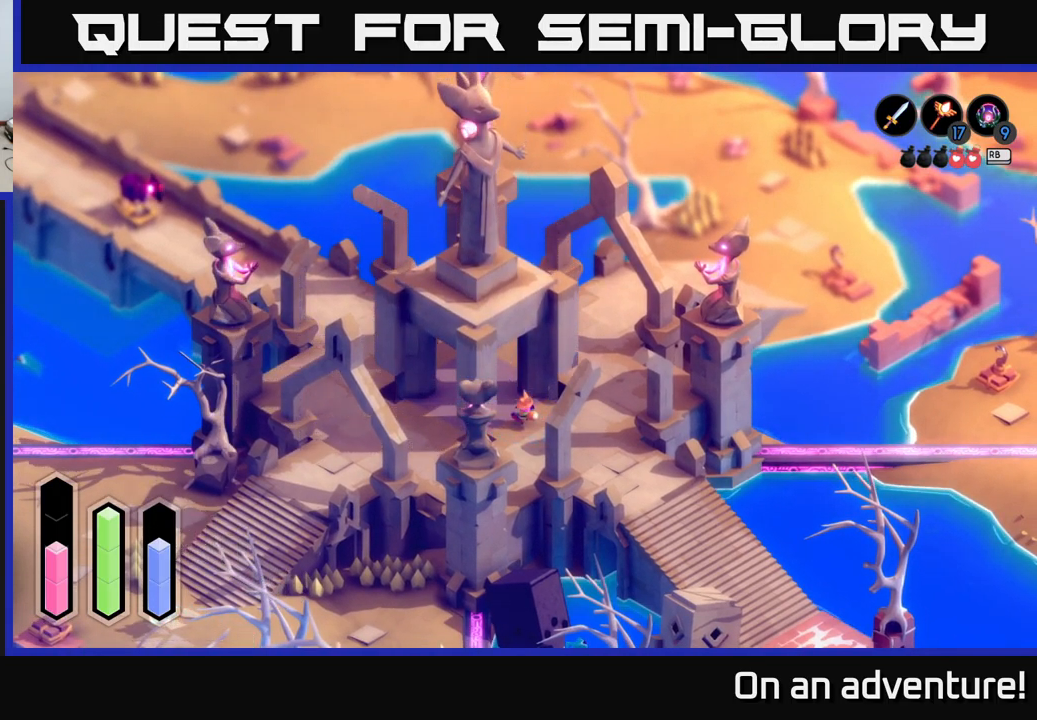
{"buttons": ["A"], "left_stick": "center", "right_stick": "center", "events": []}
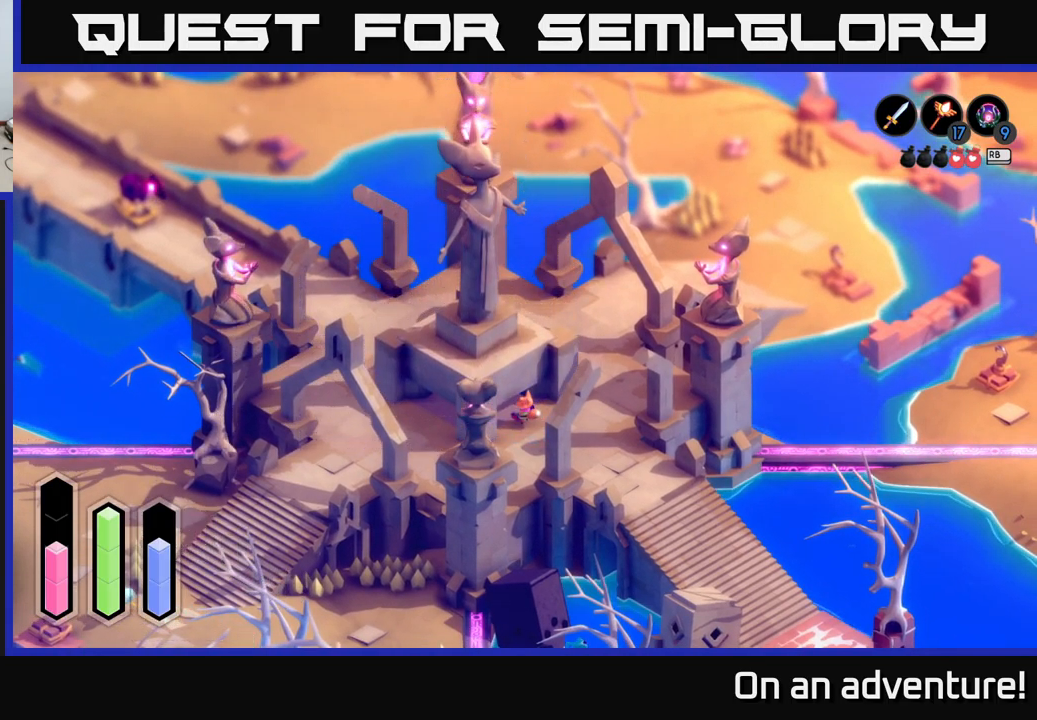
{"buttons": ["A"], "left_stick": "center", "right_stick": "center", "events": []}
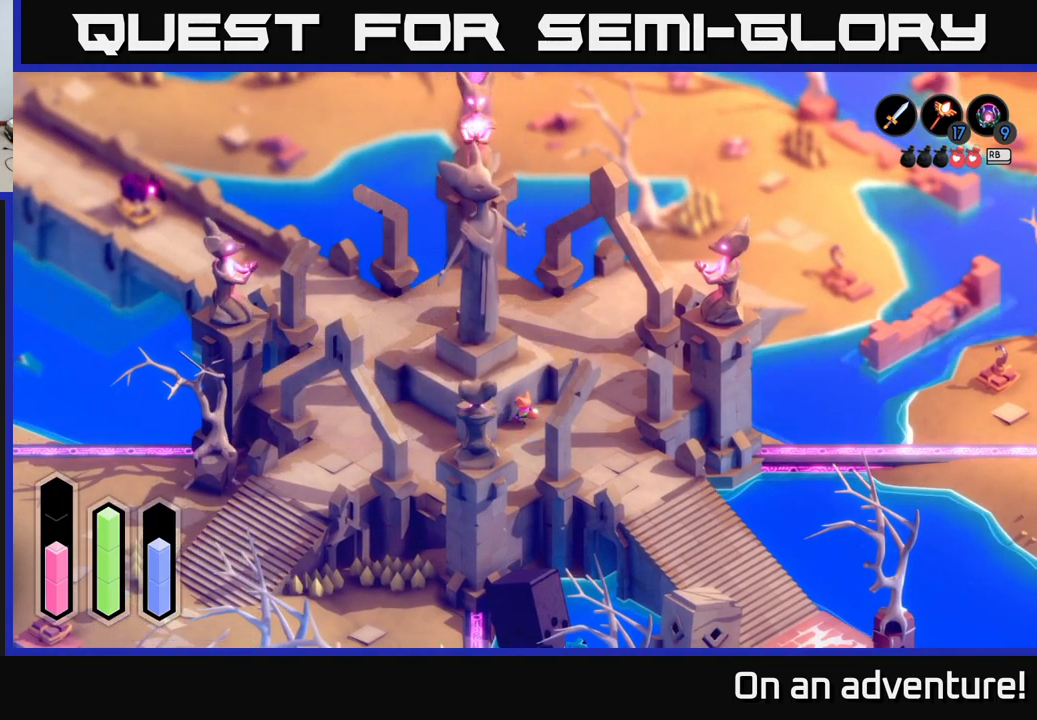
{"buttons": ["A"], "left_stick": "center", "right_stick": "center", "events": []}
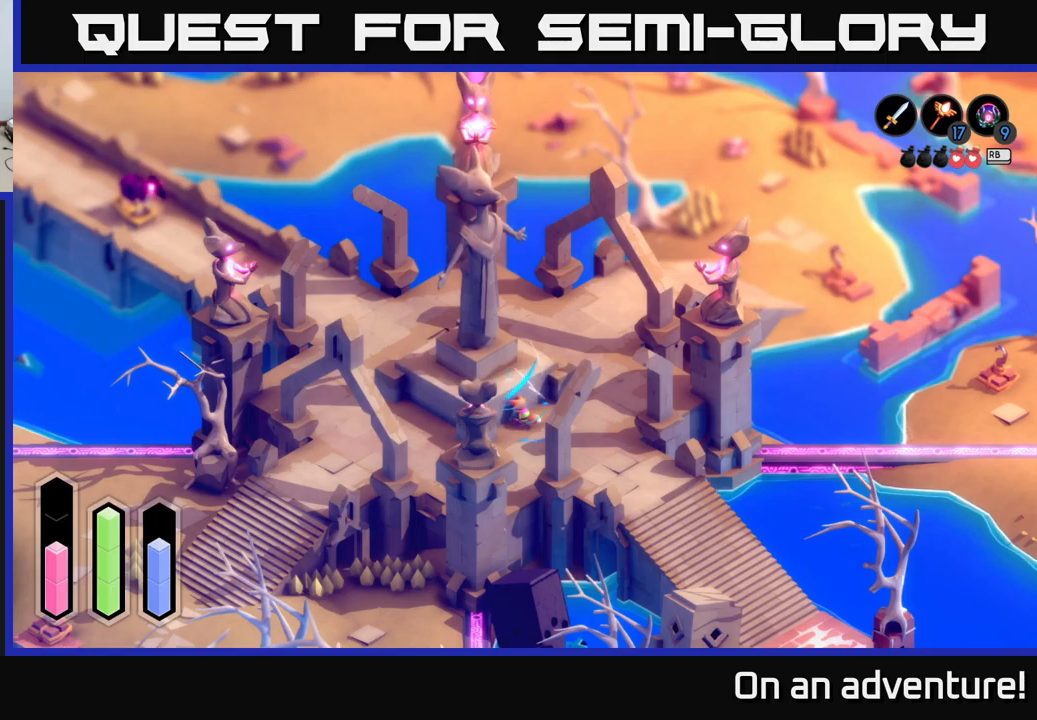
{"buttons": ["A"], "left_stick": "center", "right_stick": "center", "events": []}
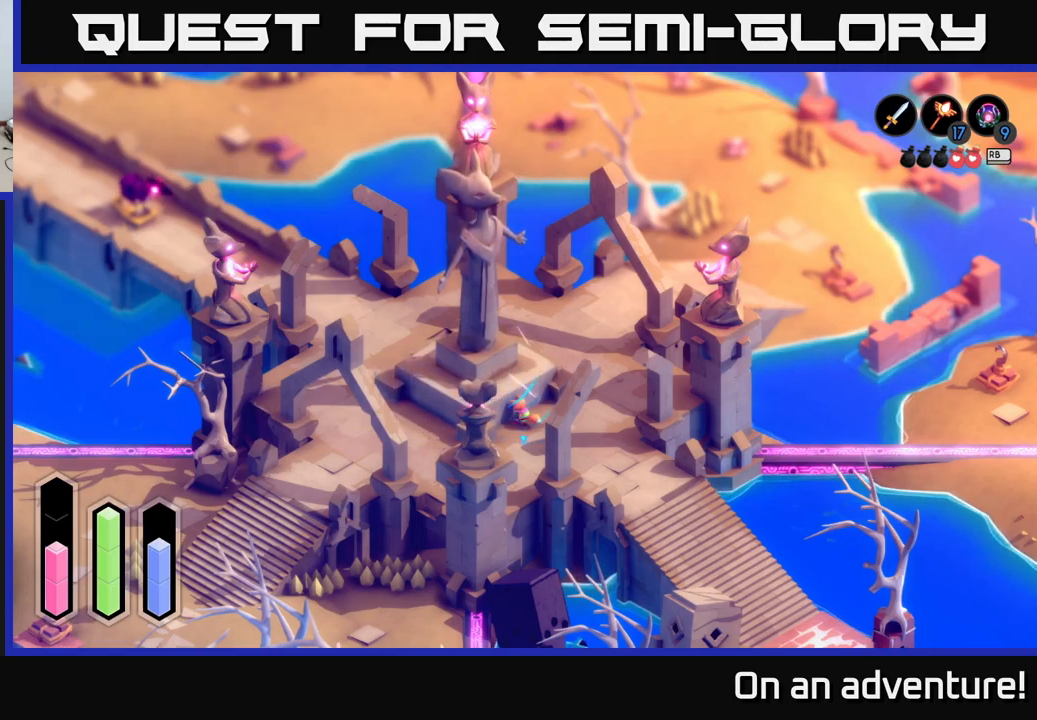
{"buttons": ["A"], "left_stick": "center", "right_stick": "center", "events": []}
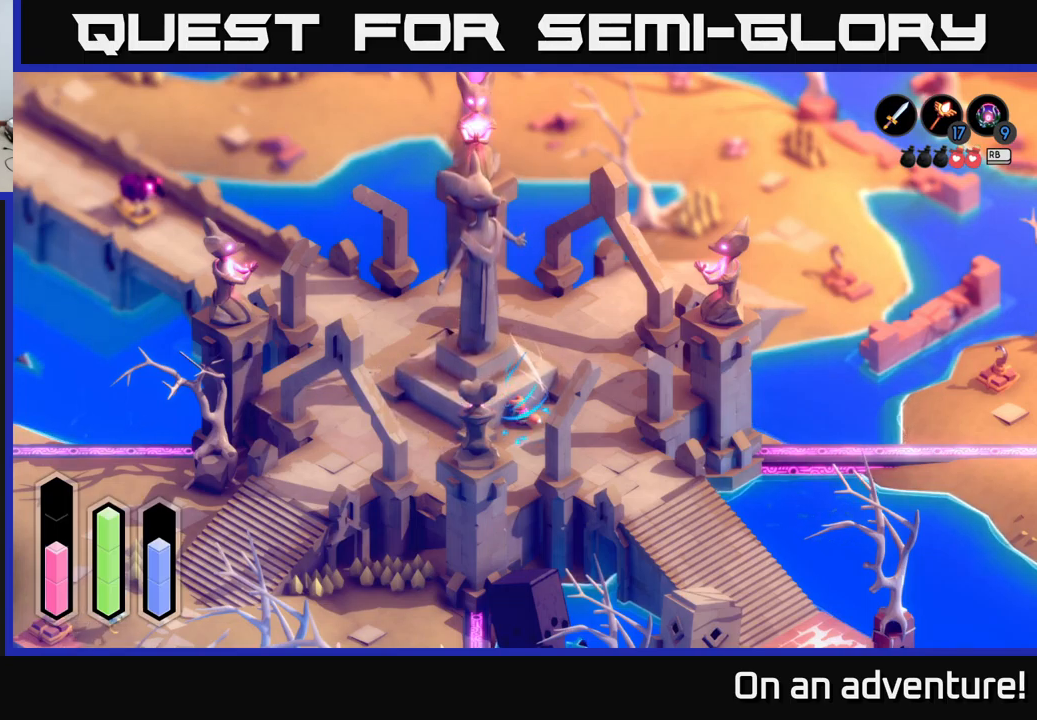
{"buttons": ["A"], "left_stick": "center", "right_stick": "center", "events": []}
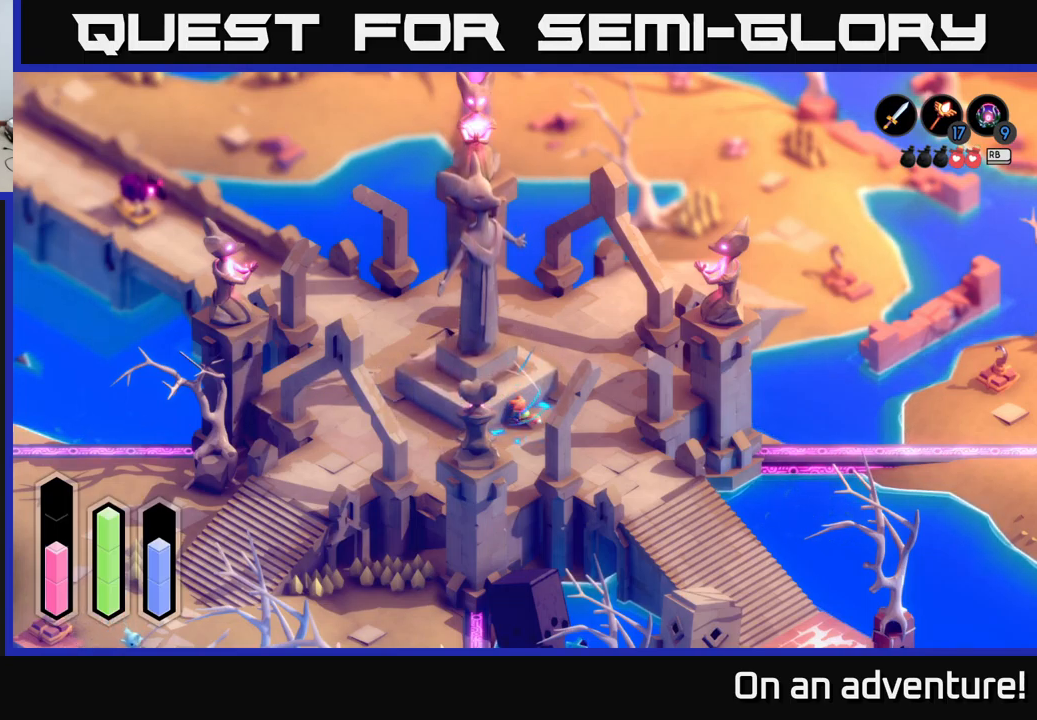
{"buttons": ["A"], "left_stick": "center", "right_stick": "center", "events": []}
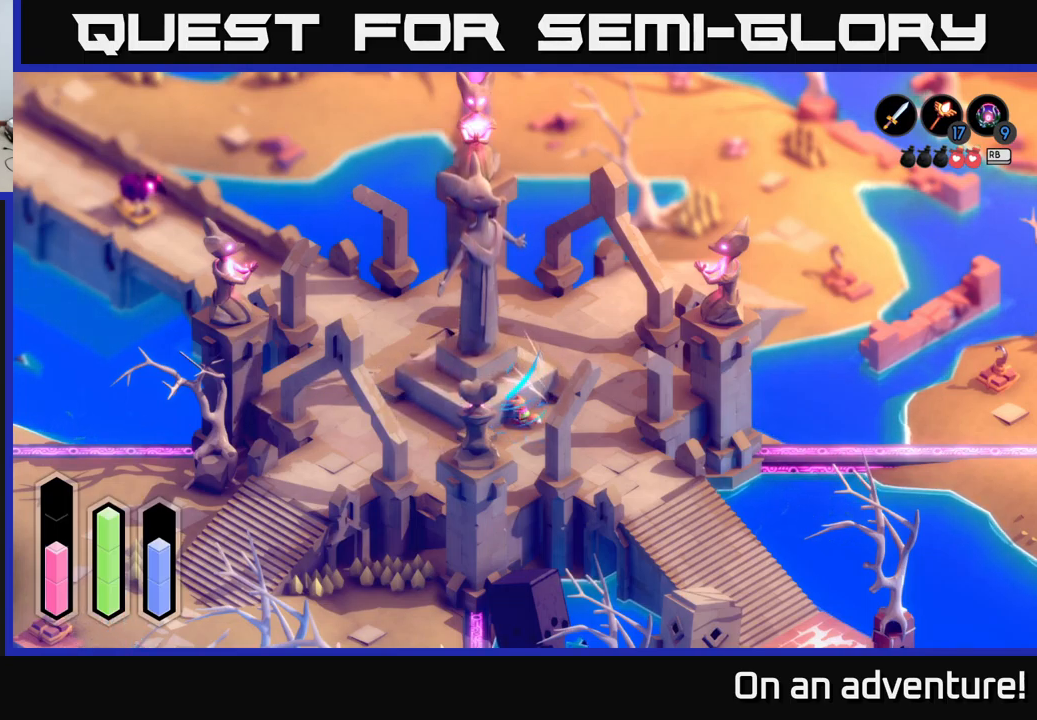
{"buttons": ["A"], "left_stick": "center", "right_stick": "center", "events": []}
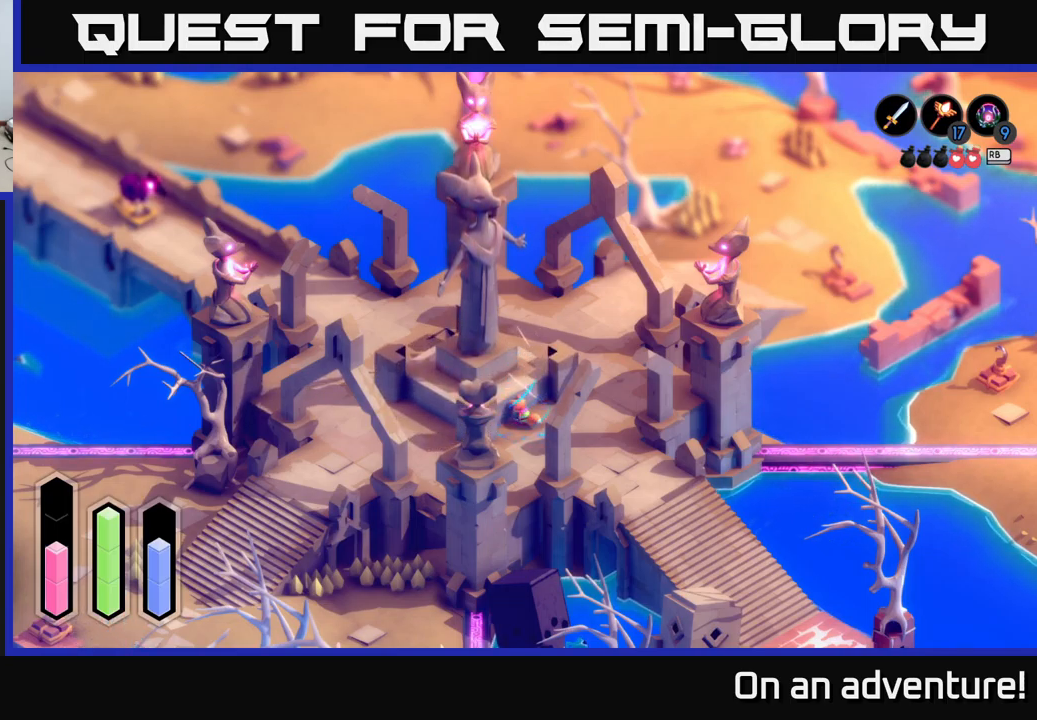
{"buttons": ["A"], "left_stick": "center", "right_stick": "center", "events": []}
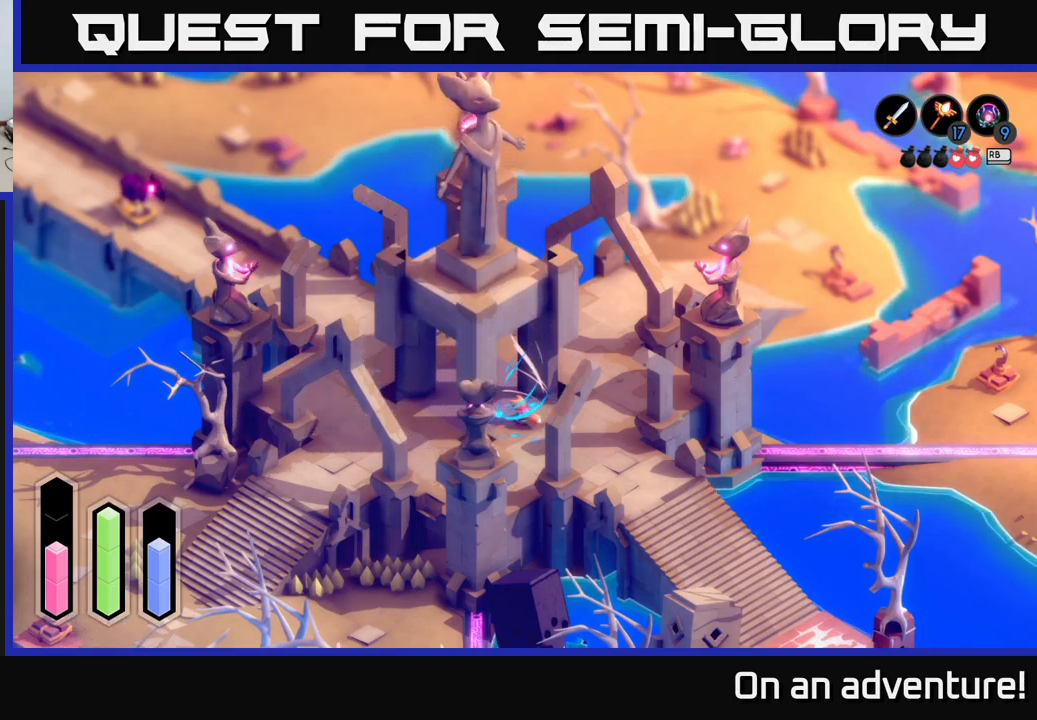
{"buttons": ["A"], "left_stick": "center", "right_stick": "center", "events": []}
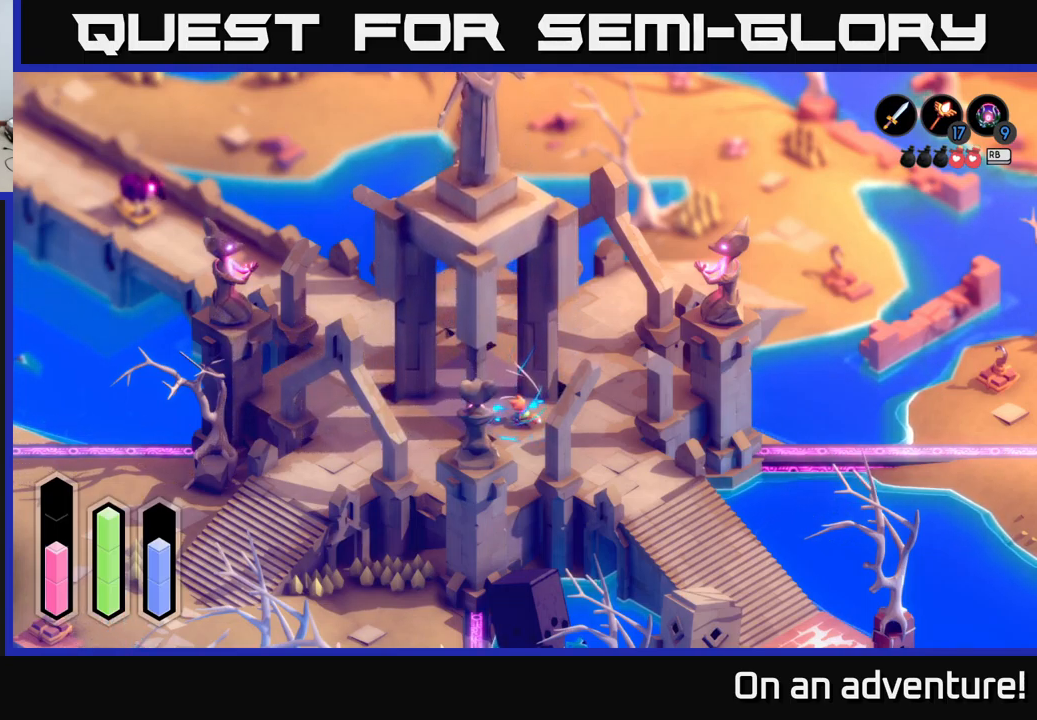
{"buttons": ["A"], "left_stick": "center", "right_stick": "center", "events": []}
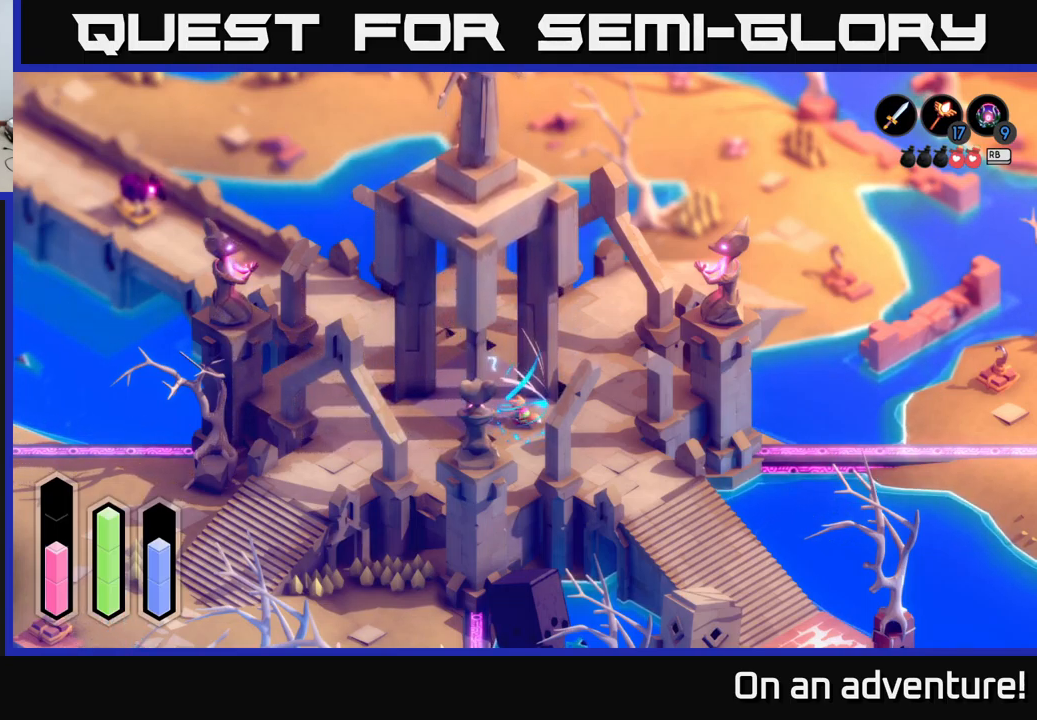
{"buttons": ["A"], "left_stick": "center", "right_stick": "center", "events": []}
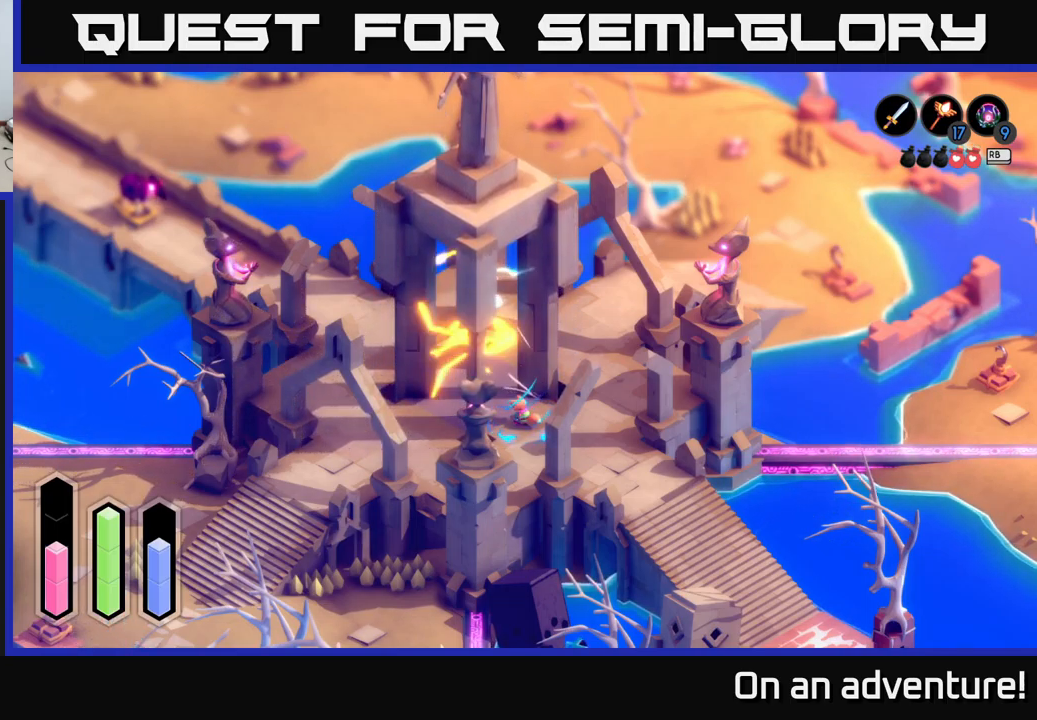
{"buttons": ["A"], "left_stick": "center", "right_stick": "center", "events": []}
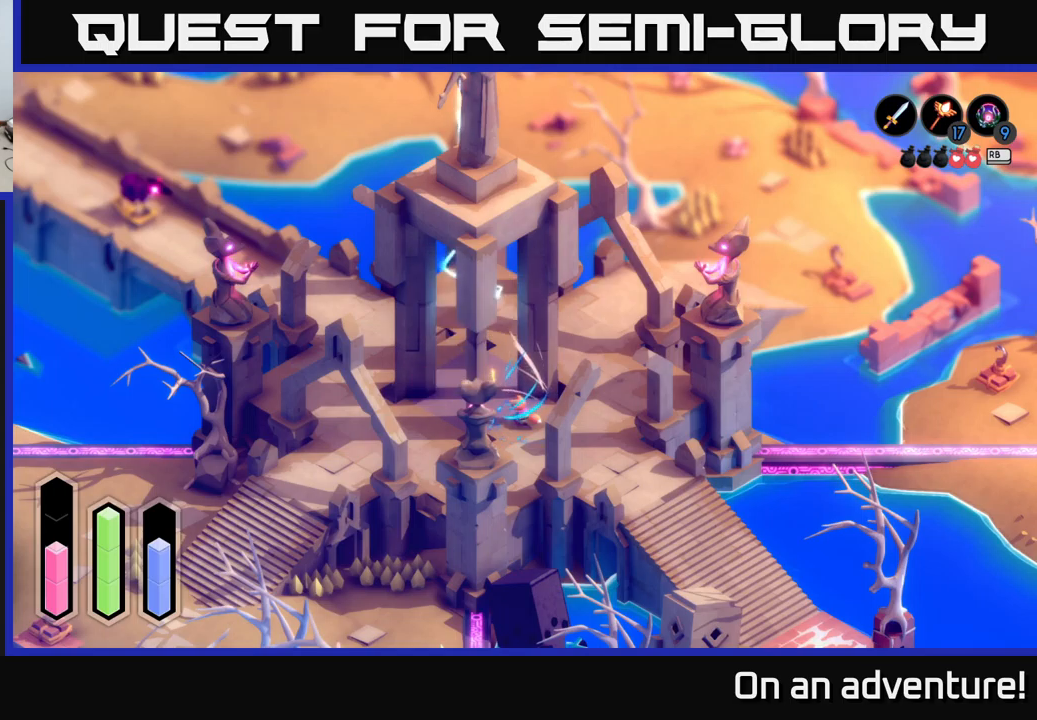
{"buttons": ["A"], "left_stick": "center", "right_stick": "center", "events": []}
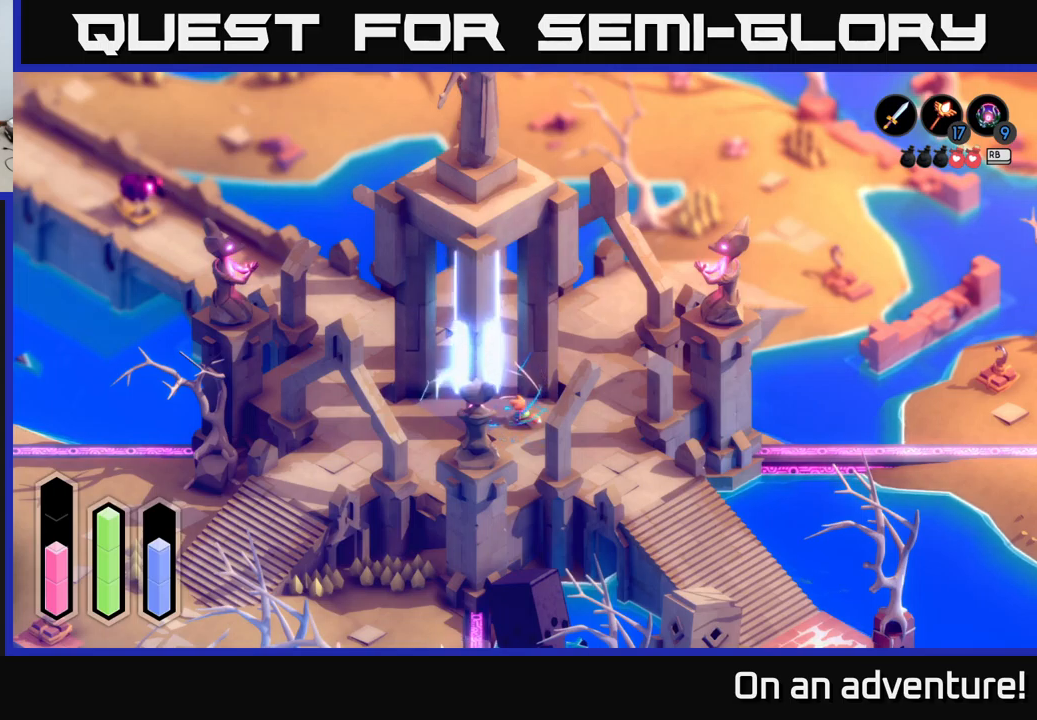
{"buttons": ["A"], "left_stick": "center", "right_stick": "center", "events": []}
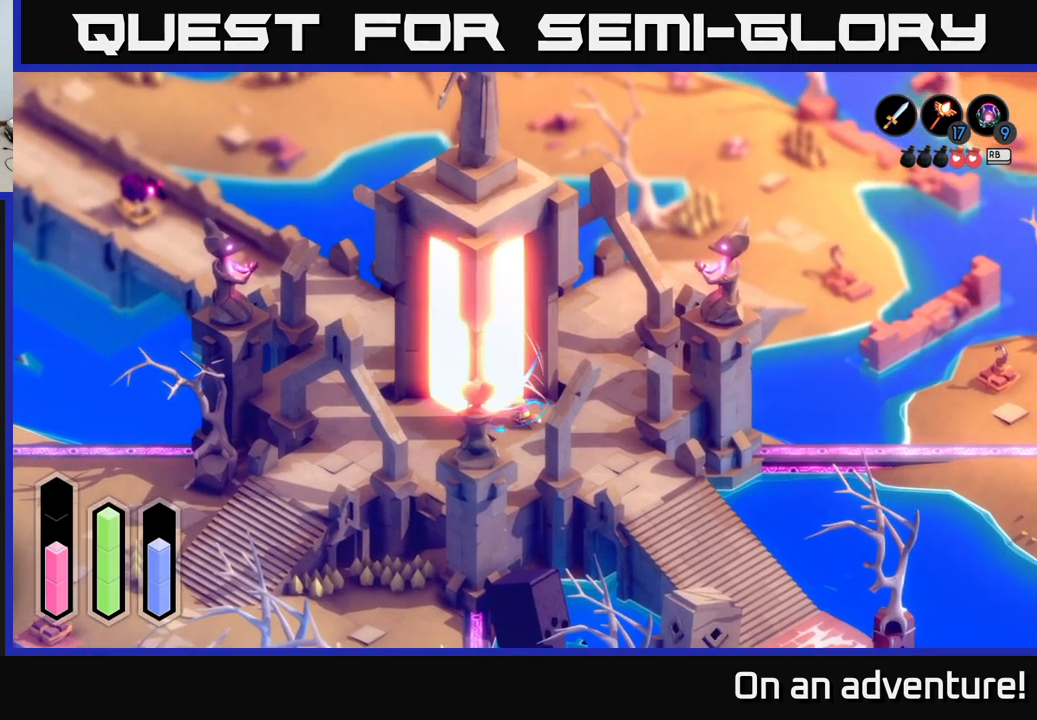
{"buttons": ["A"], "left_stick": "center", "right_stick": "center", "events": []}
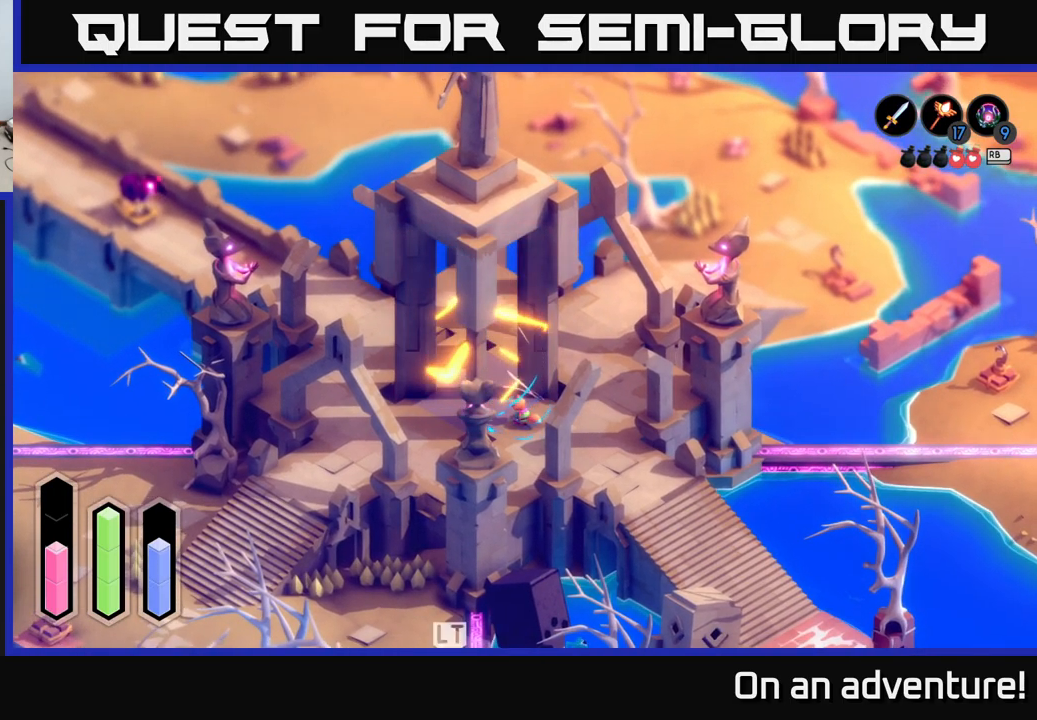
{"buttons": ["A"], "left_stick": "center", "right_stick": "center", "events": []}
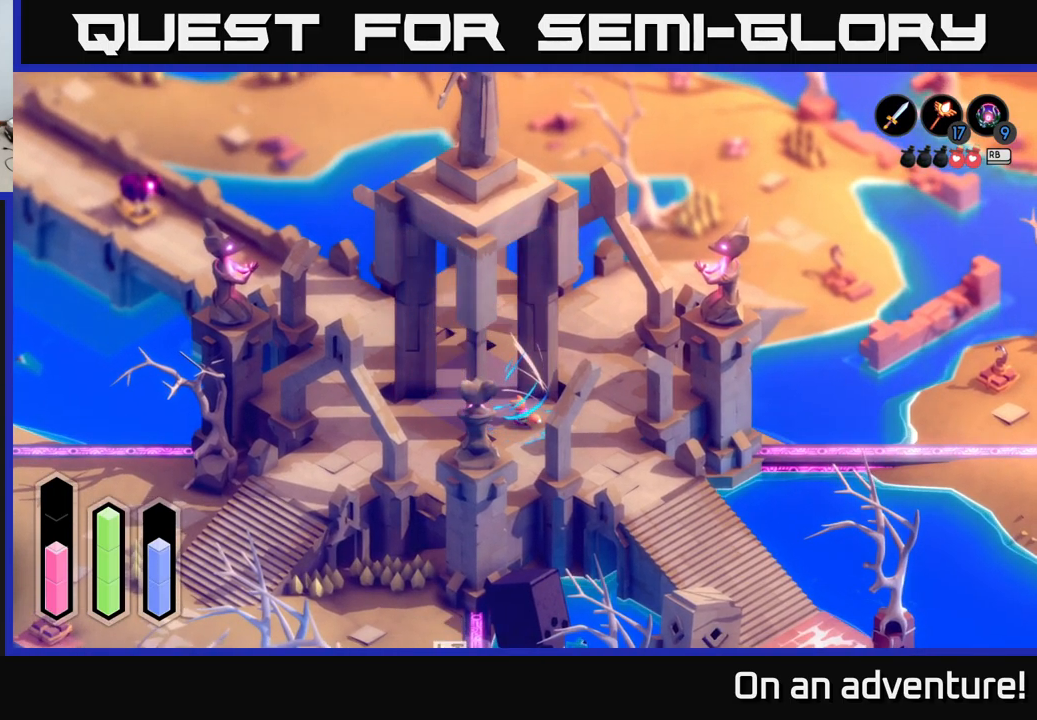
{"buttons": ["A"], "left_stick": "center", "right_stick": "center", "events": []}
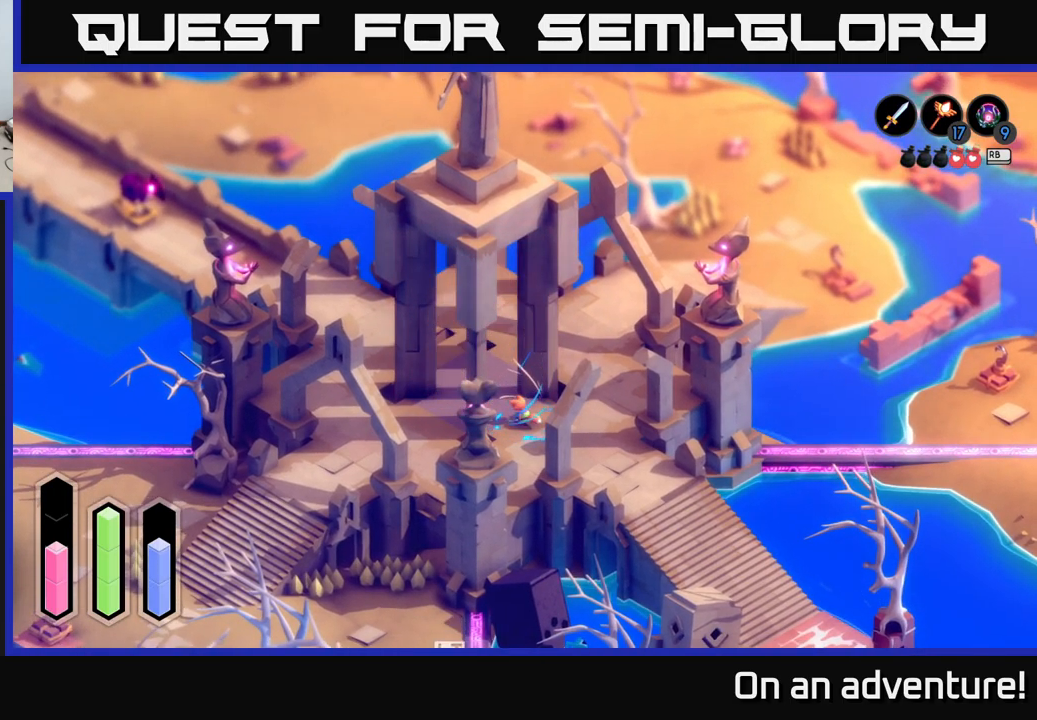
{"buttons": ["A"], "left_stick": "center", "right_stick": "center", "events": []}
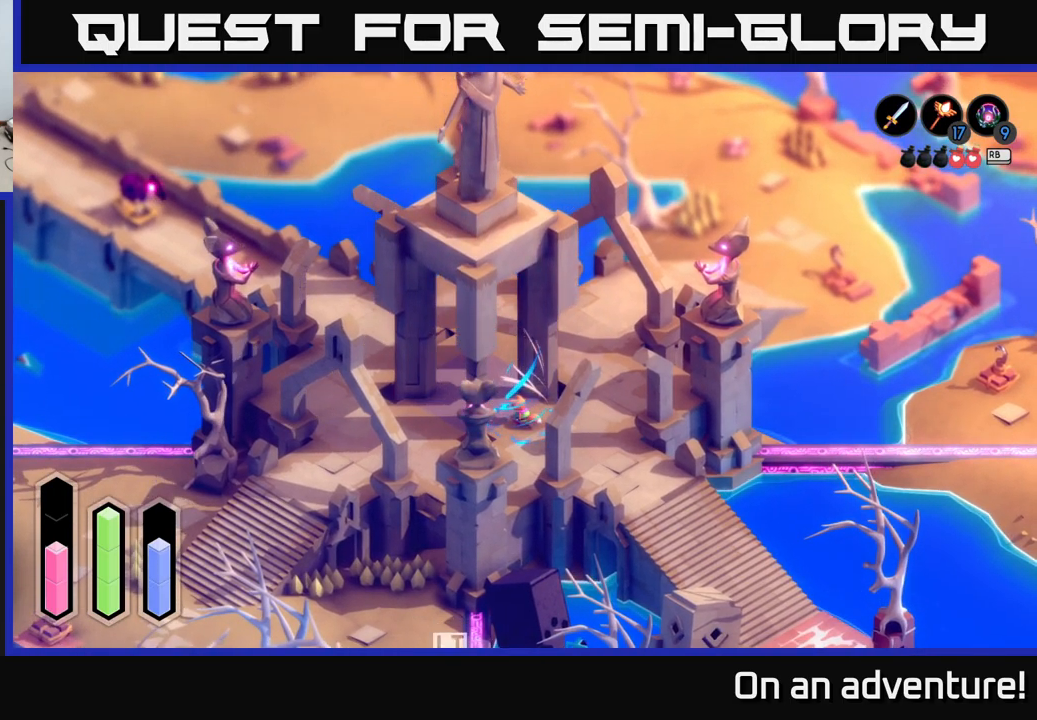
{"buttons": ["A"], "left_stick": "center", "right_stick": "center", "events": []}
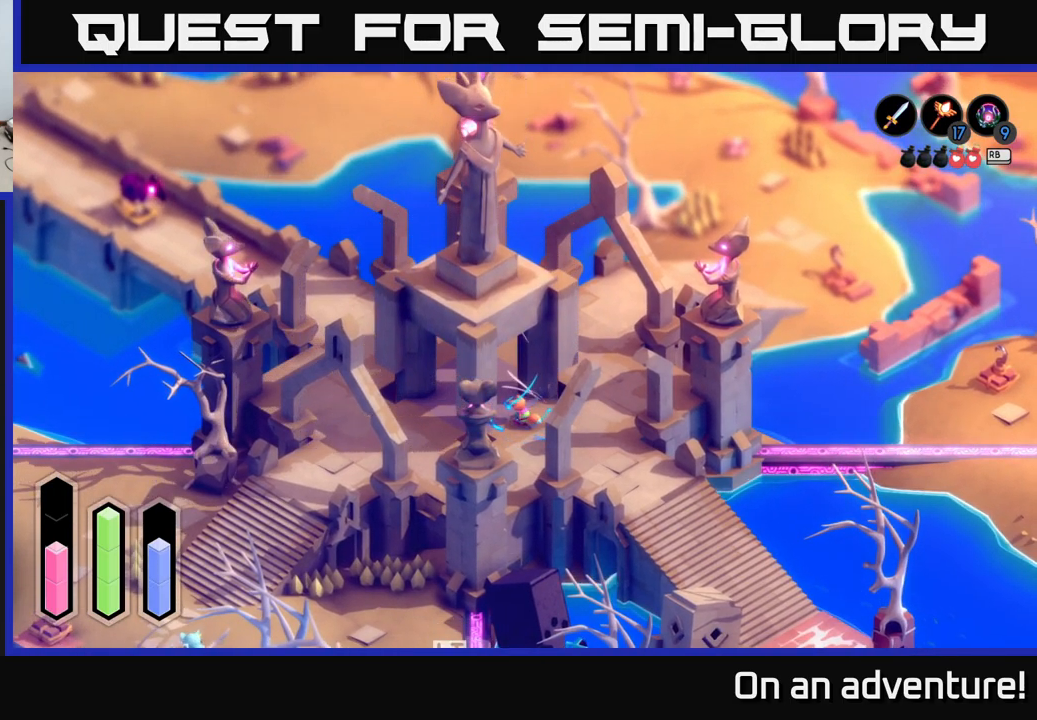
{"buttons": ["A"], "left_stick": "center", "right_stick": "center", "events": []}
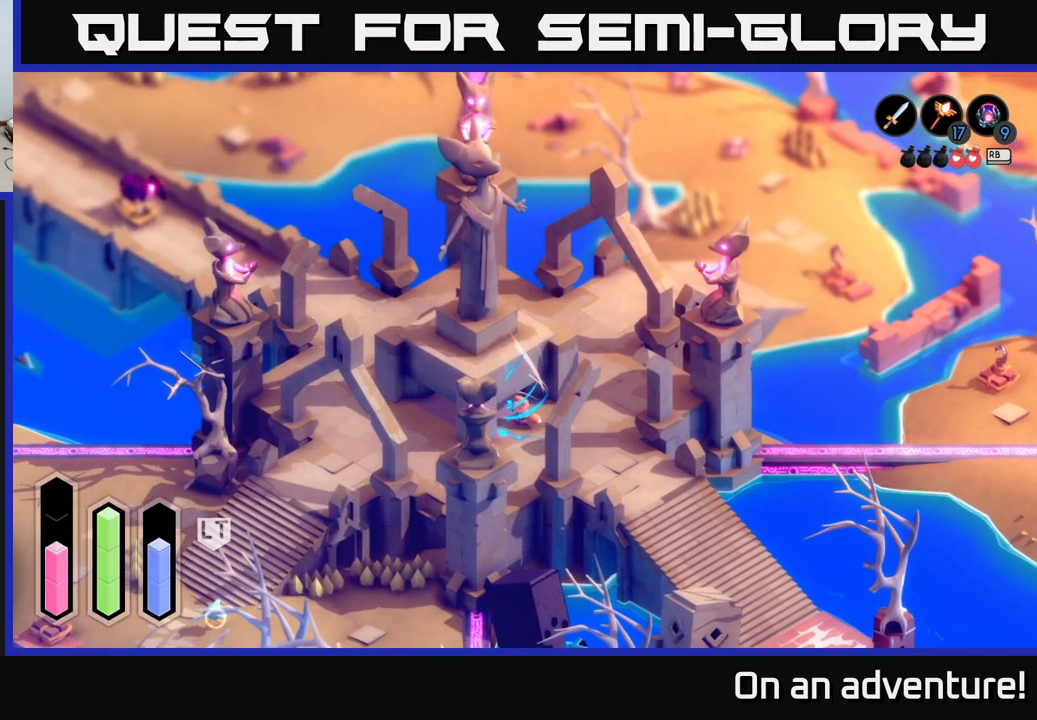
{"buttons": ["A"], "left_stick": "center", "right_stick": "center", "events": []}
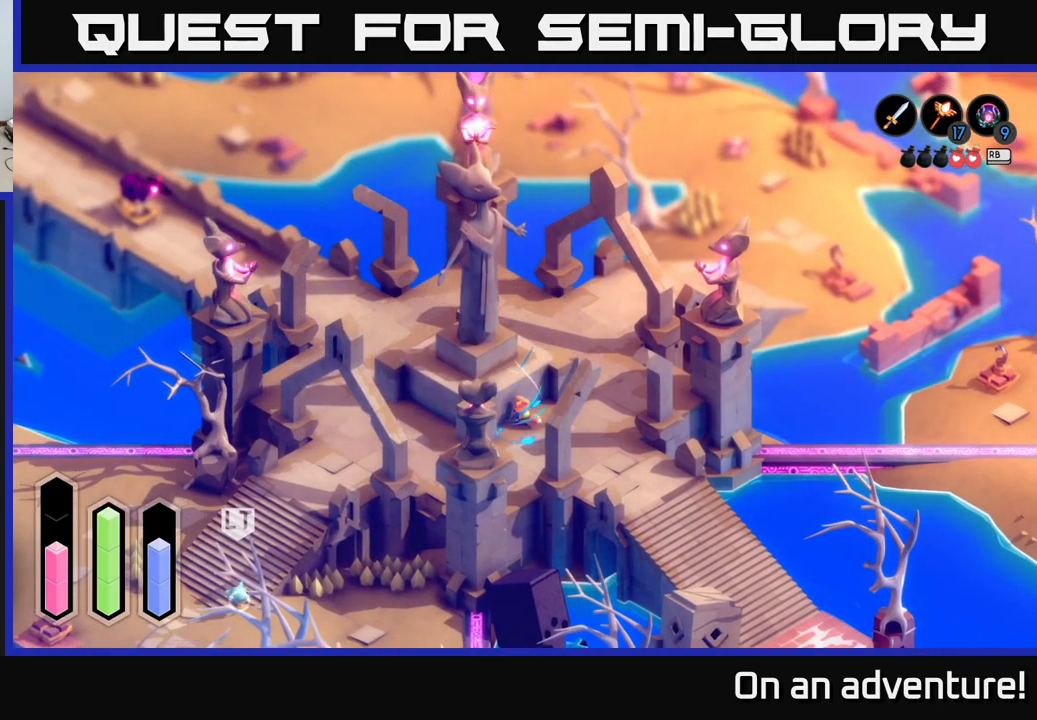
{"buttons": [], "left_stick": "up", "right_stick": "center", "events": [[100, "A", "up"], [500, "left_stick", "up"]]}
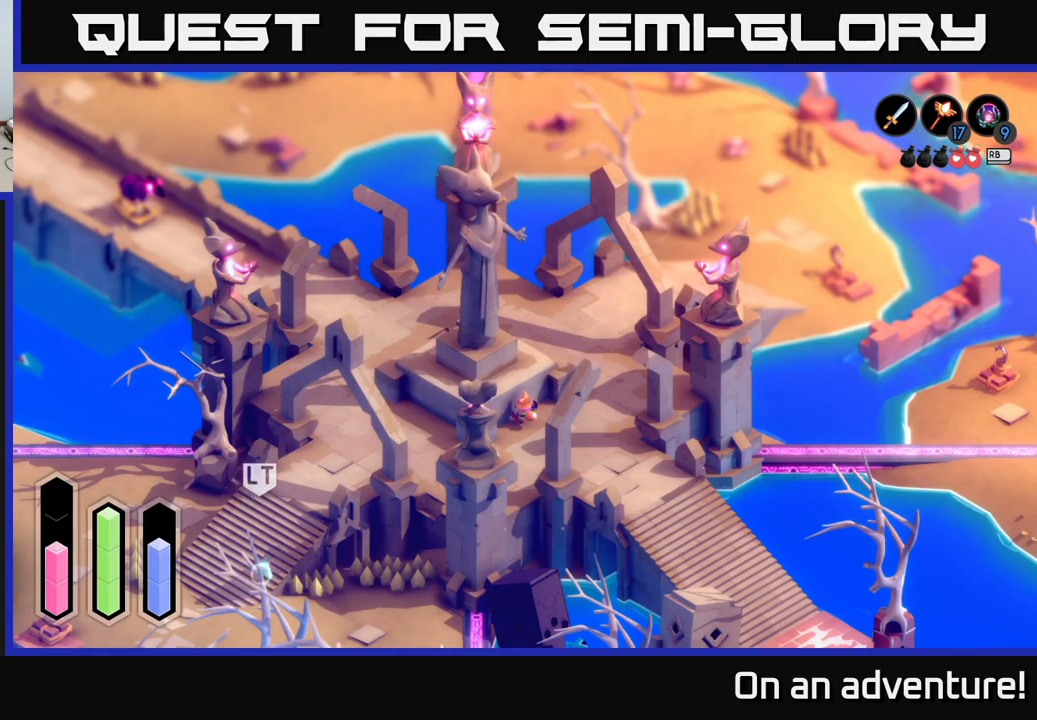
{"buttons": [], "left_stick": "up", "right_stick": "center", "events": [[250, "left_stick", "up-left"], [500, "left_stick", "up"]]}
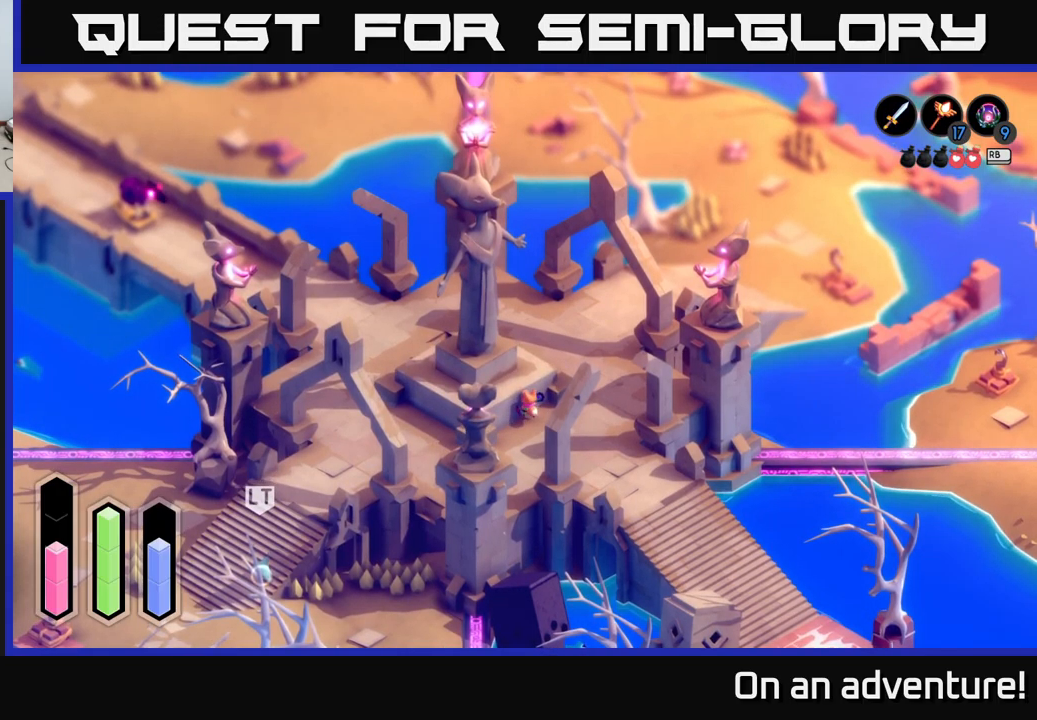
{"buttons": [], "left_stick": "up-right", "right_stick": "center", "events": [[17, "left_stick", "up-right"], [117, "left_stick", "down-right"], [350, "left_stick", "right"], [467, "left_stick", "up-right"]]}
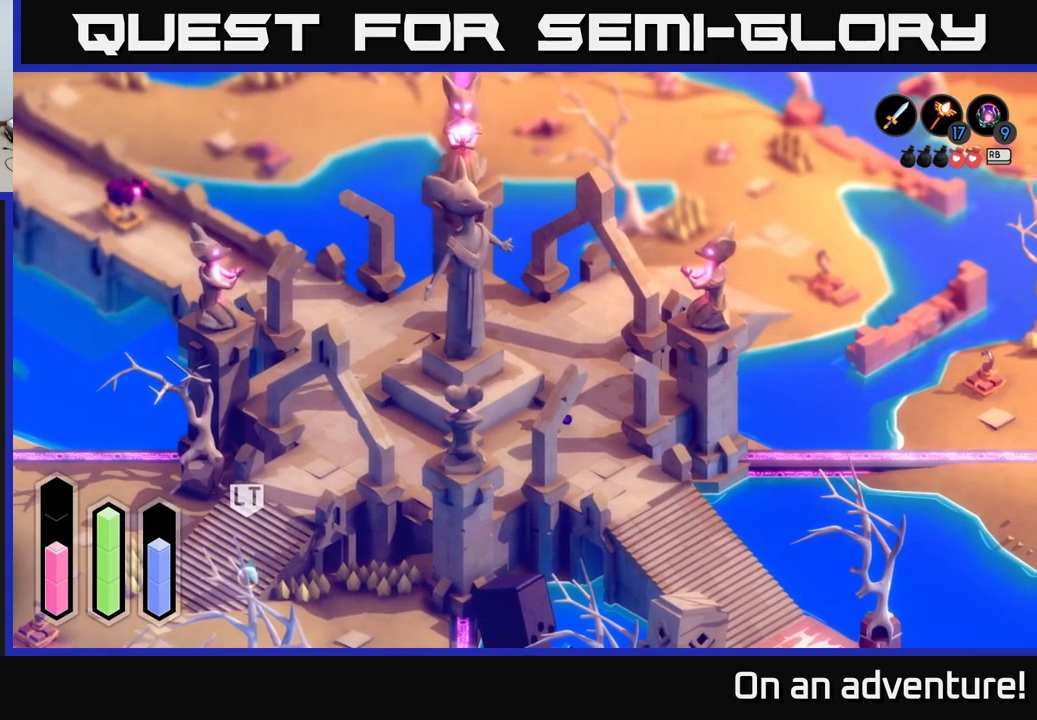
{"buttons": [], "left_stick": "up", "right_stick": "center", "events": [[167, "left_stick", "up"]]}
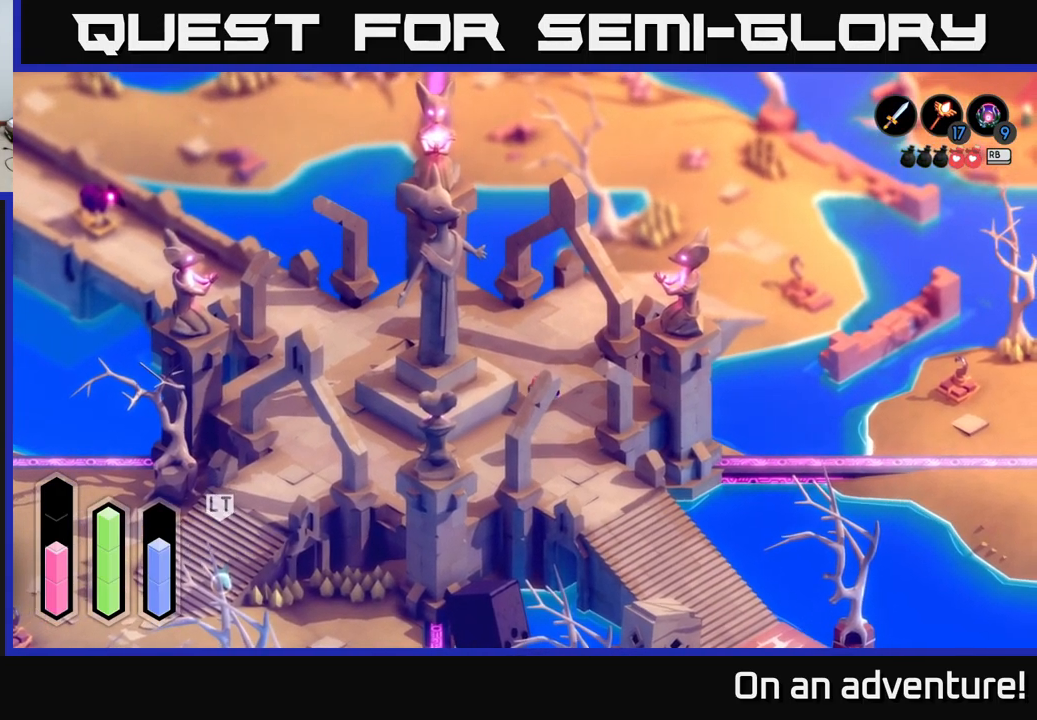
{"buttons": [], "left_stick": "center", "right_stick": "center", "events": [[134, "A", "down"], [434, "left_stick", "center"], [500, "A", "up"]]}
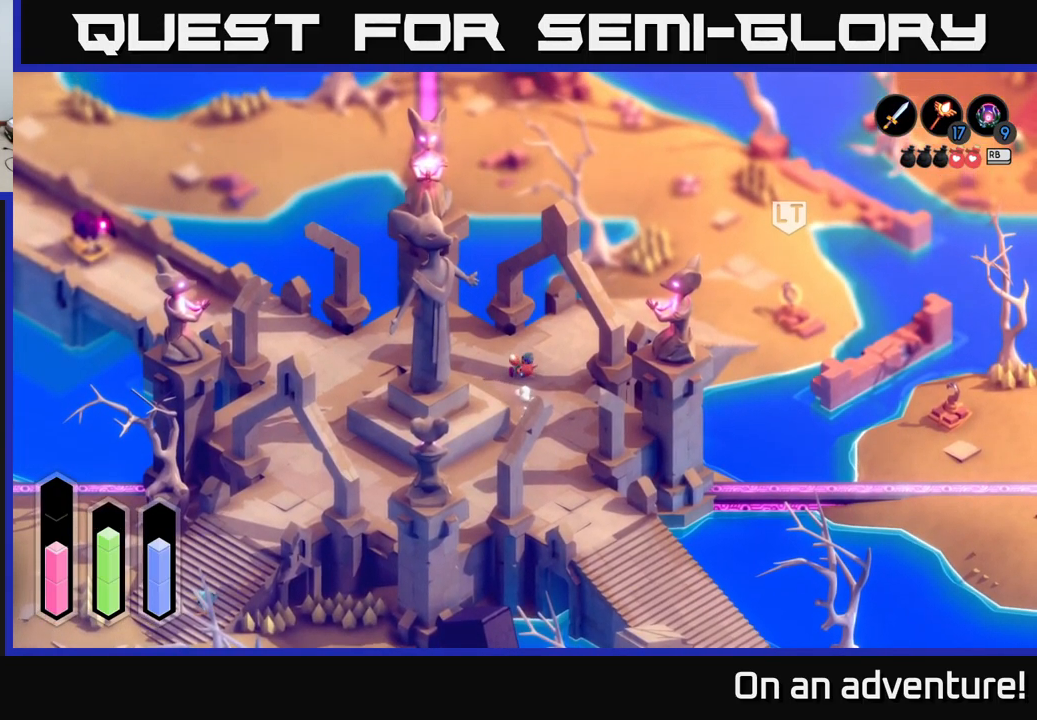
{"buttons": [], "left_stick": "up-right", "right_stick": "center", "events": [[200, "left_stick", "up-right"]]}
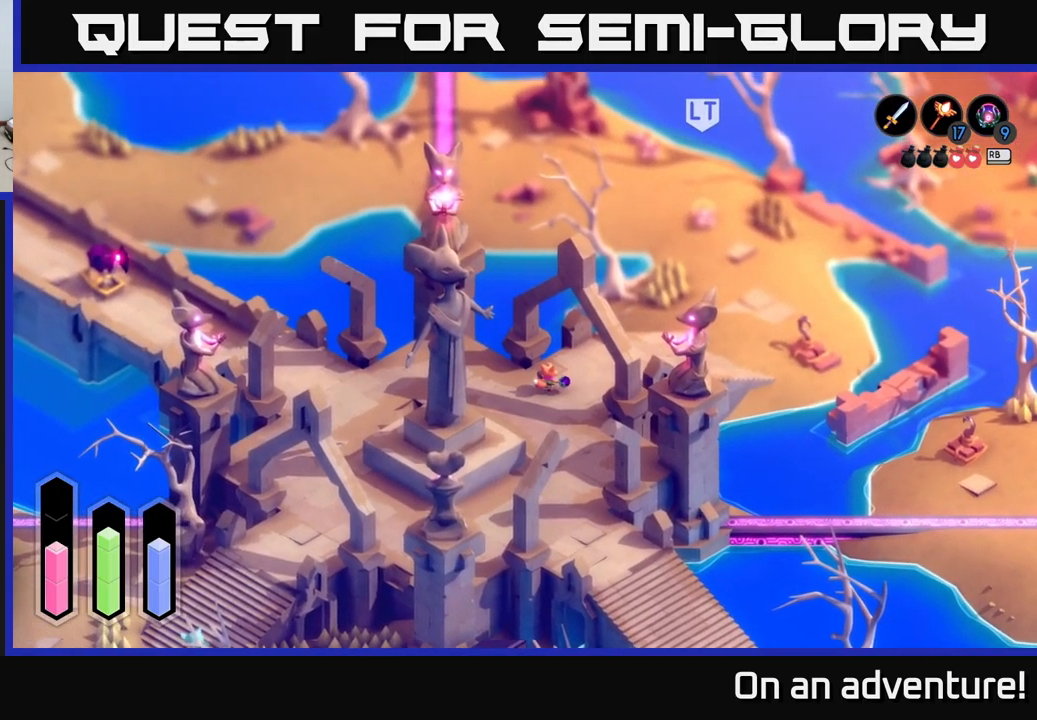
{"buttons": [], "left_stick": "down-right", "right_stick": "center", "events": [[267, "left_stick", "right"], [384, "left_stick", "down-right"]]}